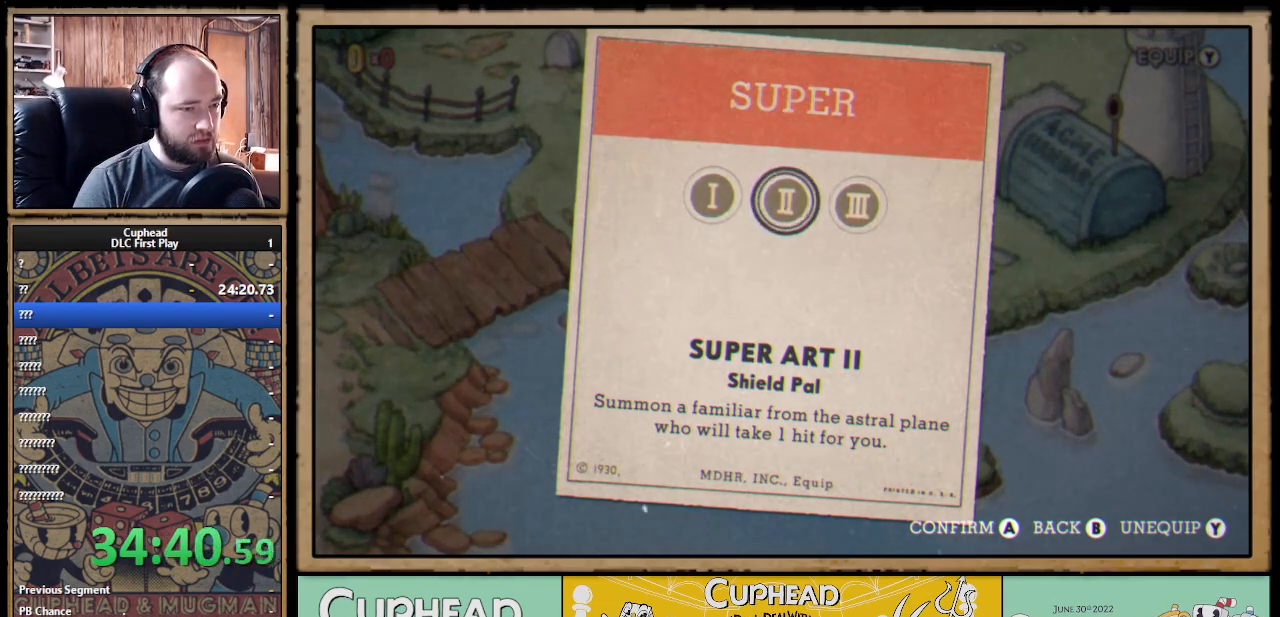
Gameplay with a controller (Xbox layout); each line is a JSON object with the inputs held at the frame after it. "events" lists button and stick changes between this image and that frame as [ms after this image, input, new state], when the widget could be followed in between.
{"buttons": [], "left_stick": "center", "right_stick": "center", "events": [[17, "DPAD_RIGHT", "down"], [117, "DPAD_RIGHT", "up"]]}
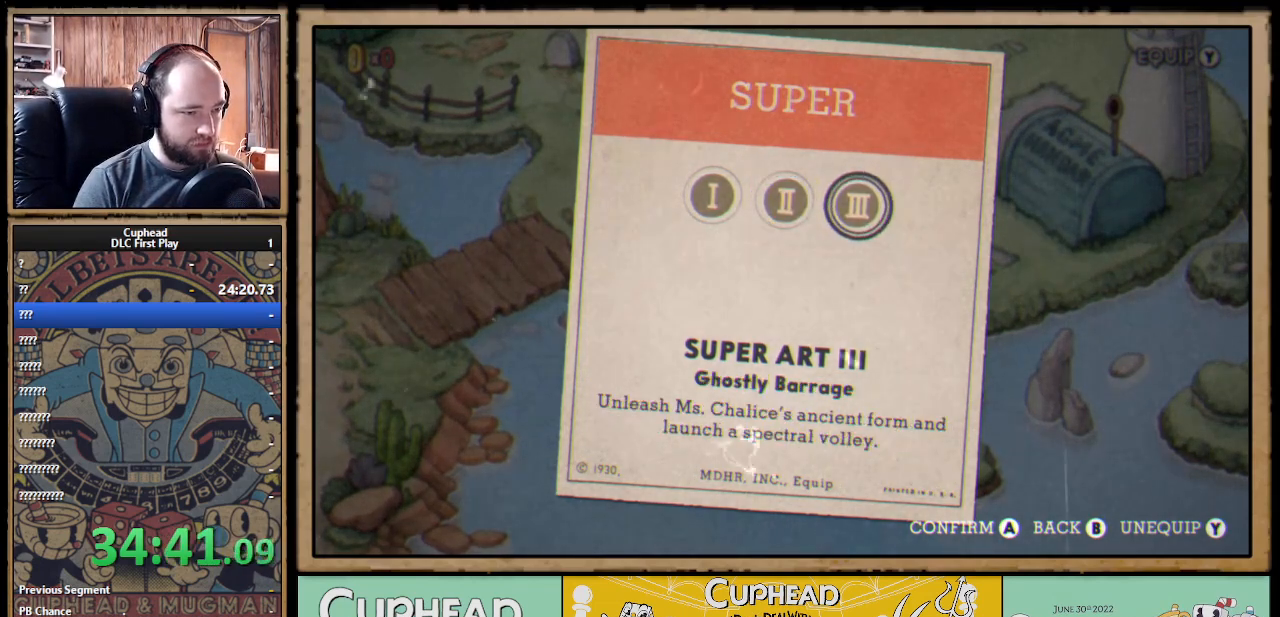
{"buttons": [], "left_stick": "center", "right_stick": "center", "events": []}
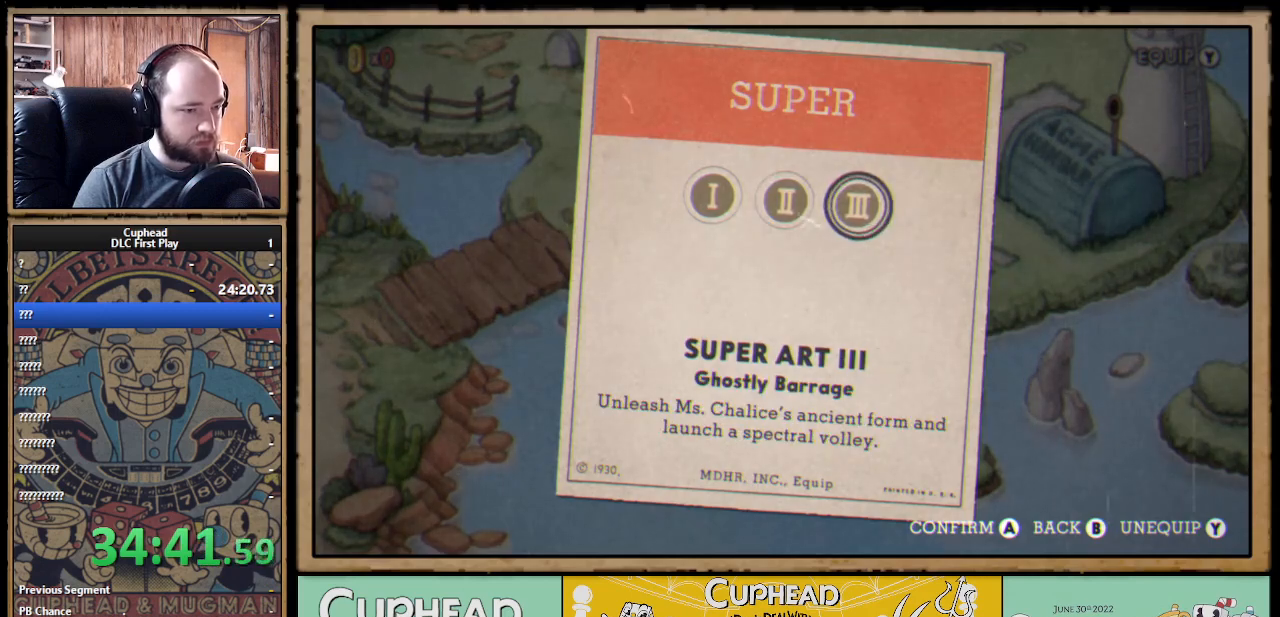
{"buttons": [], "left_stick": "center", "right_stick": "center", "events": []}
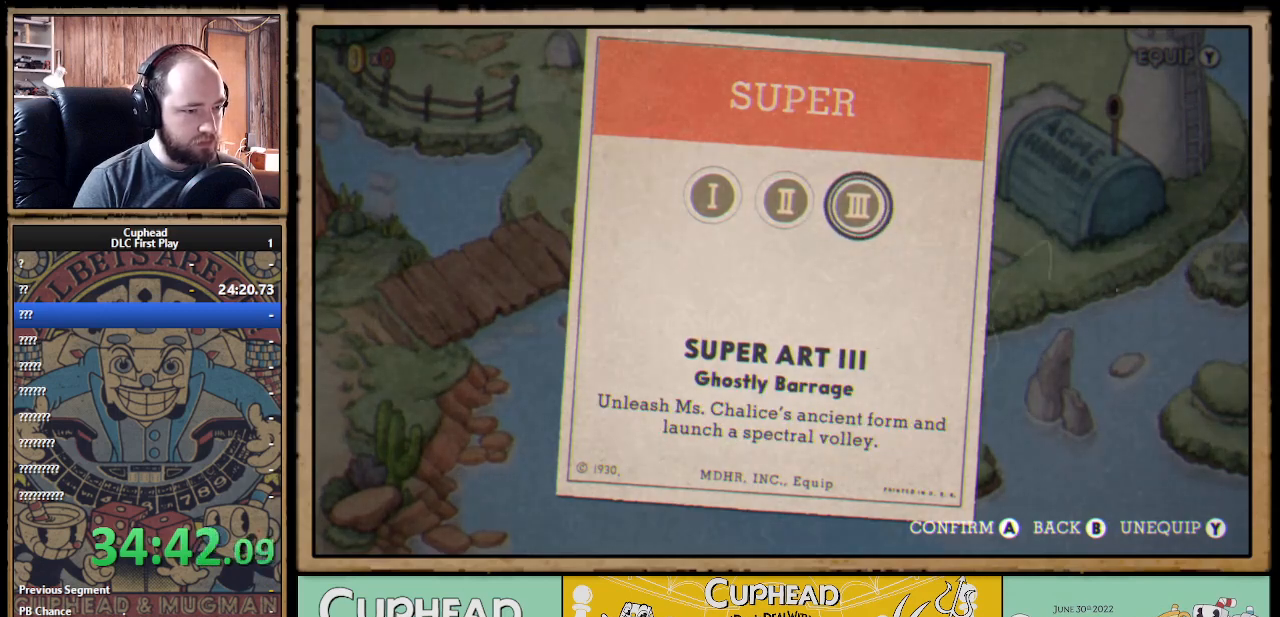
{"buttons": [], "left_stick": "center", "right_stick": "center", "events": []}
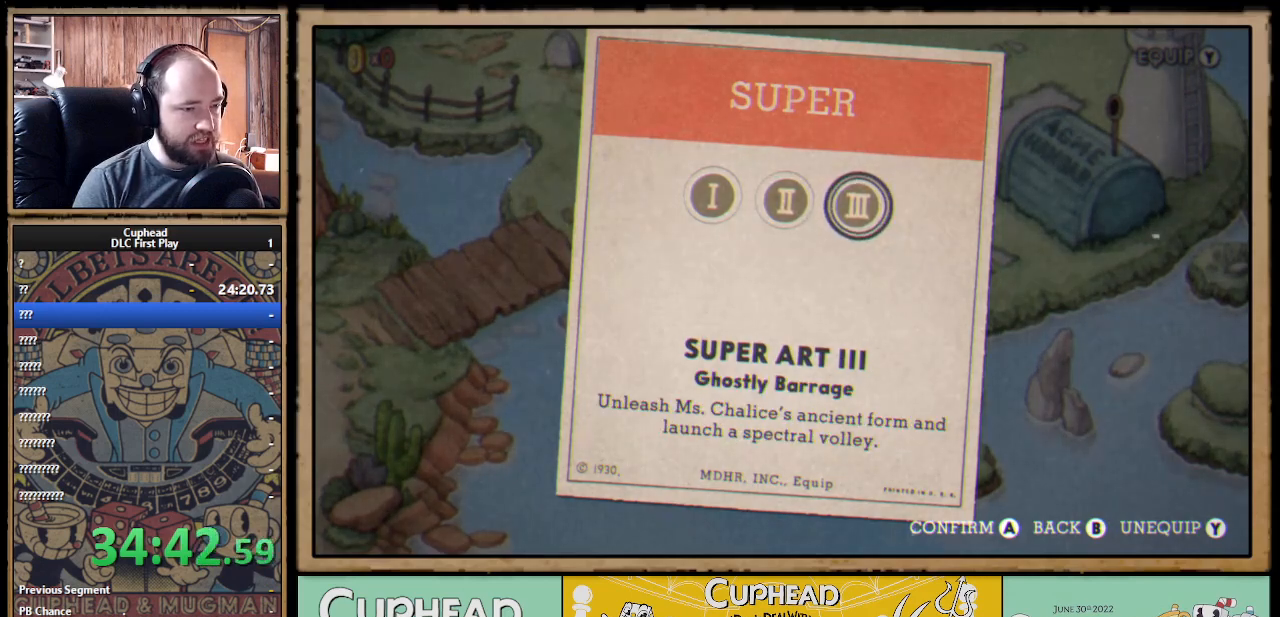
{"buttons": [], "left_stick": "center", "right_stick": "center", "events": []}
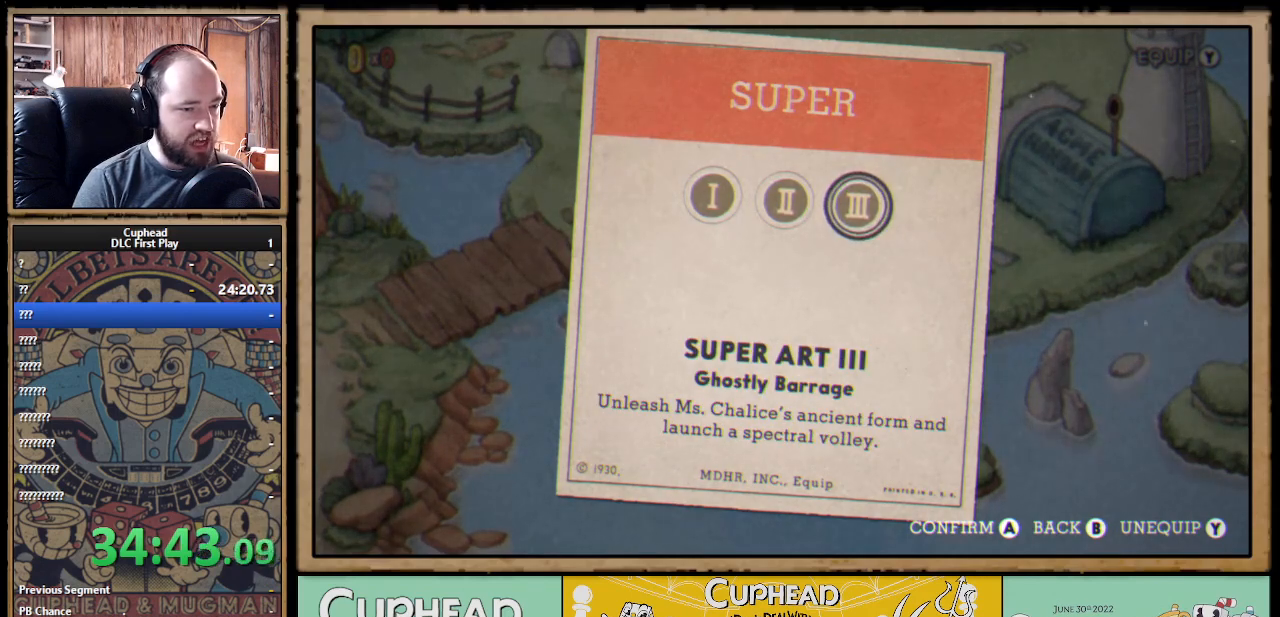
{"buttons": [], "left_stick": "center", "right_stick": "center", "events": []}
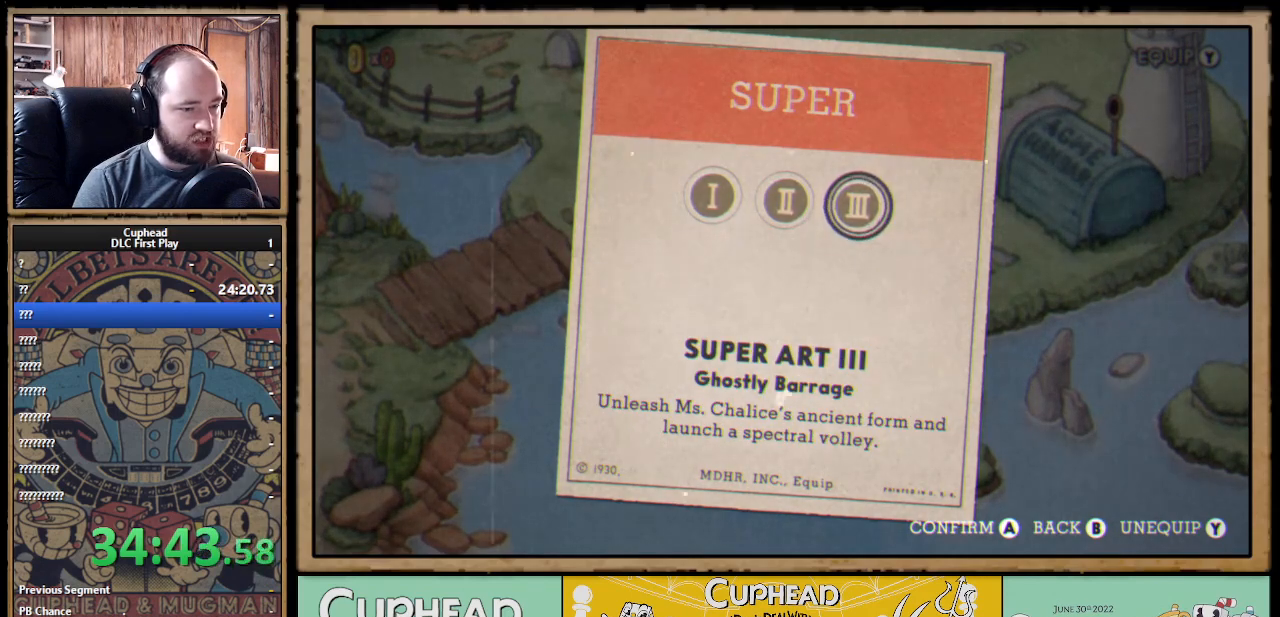
{"buttons": [], "left_stick": "center", "right_stick": "center", "events": []}
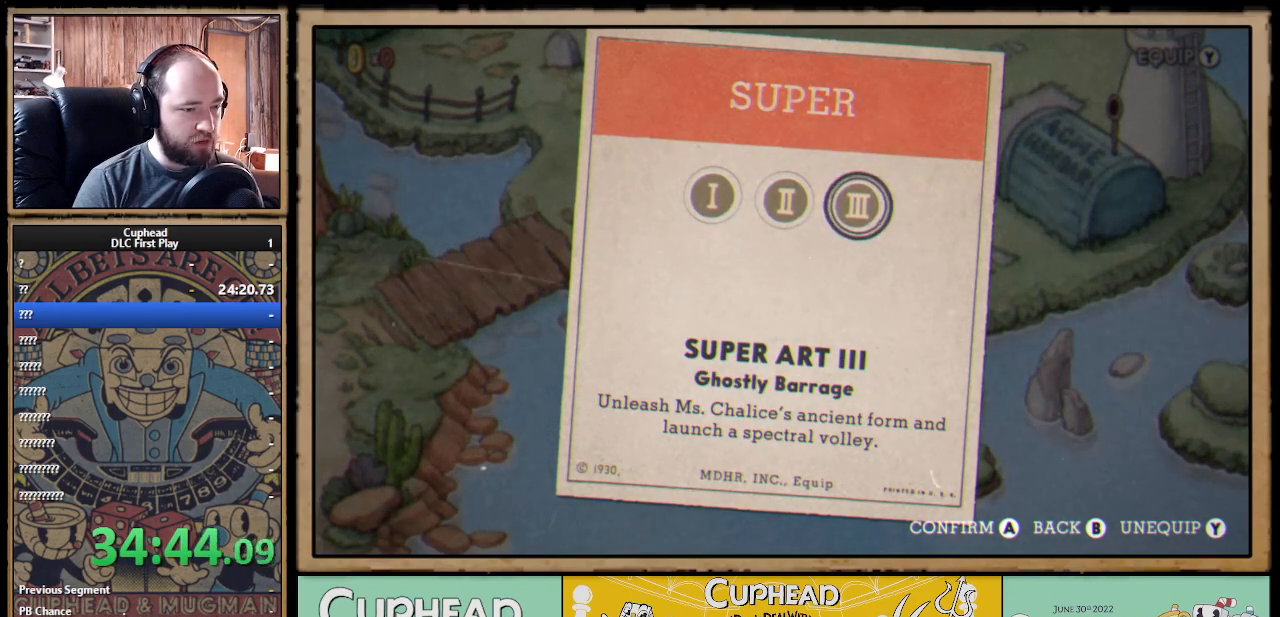
{"buttons": [], "left_stick": "center", "right_stick": "center", "events": []}
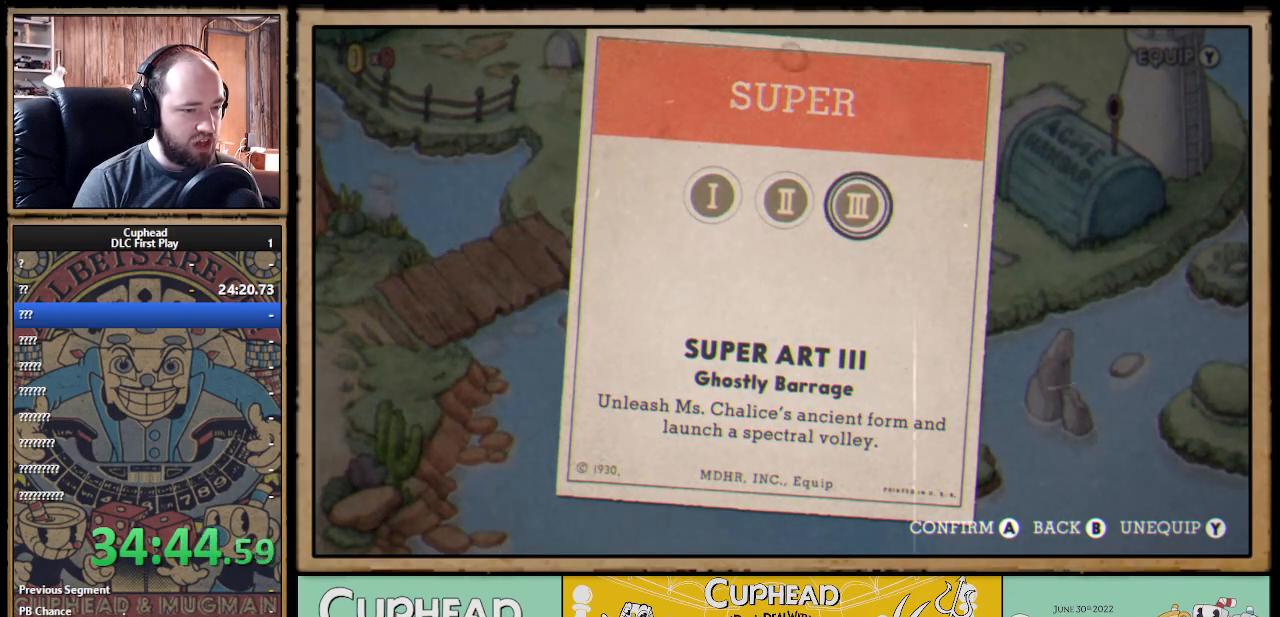
{"buttons": [], "left_stick": "center", "right_stick": "center", "events": []}
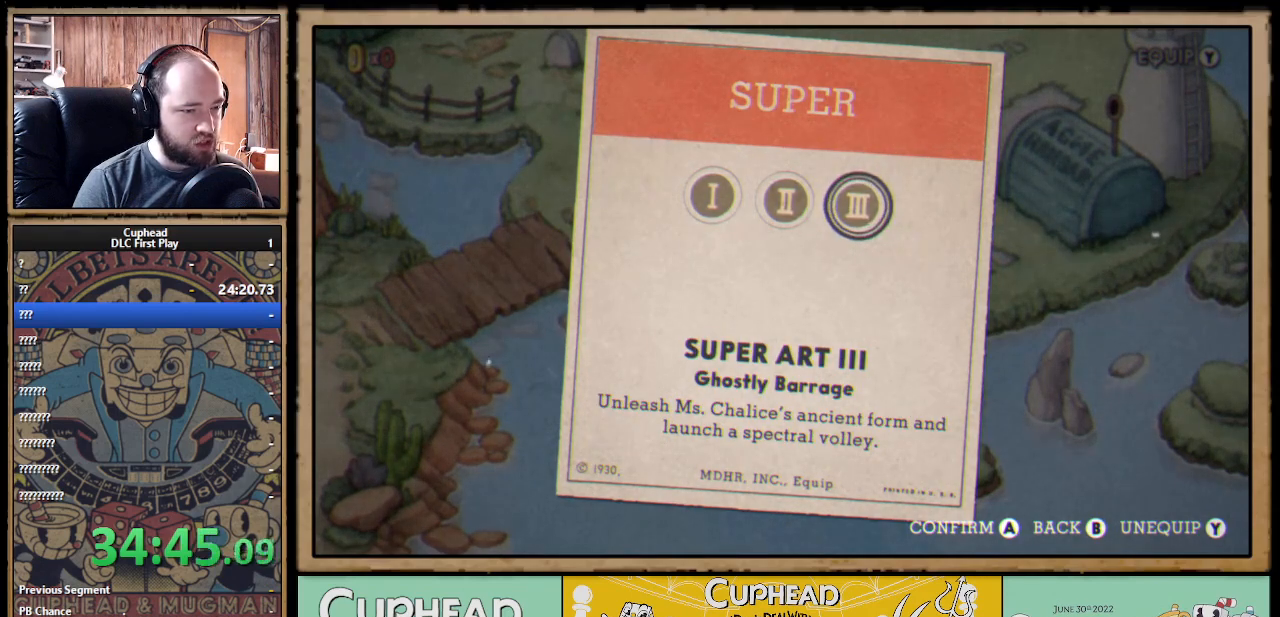
{"buttons": ["DPAD_LEFT"], "left_stick": "center", "right_stick": "center", "events": [[433, "DPAD_LEFT", "down"]]}
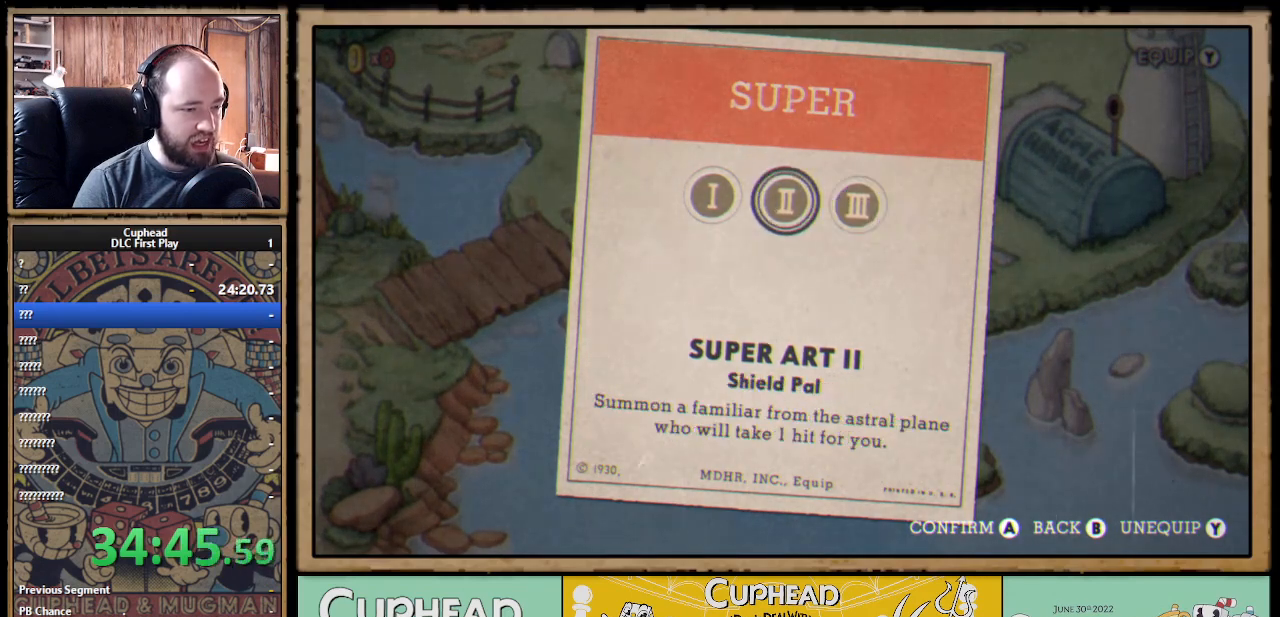
{"buttons": [], "left_stick": "center", "right_stick": "center", "events": [[33, "DPAD_LEFT", "up"], [117, "DPAD_LEFT", "down"], [200, "DPAD_LEFT", "up"], [317, "A", "down"], [383, "A", "up"]]}
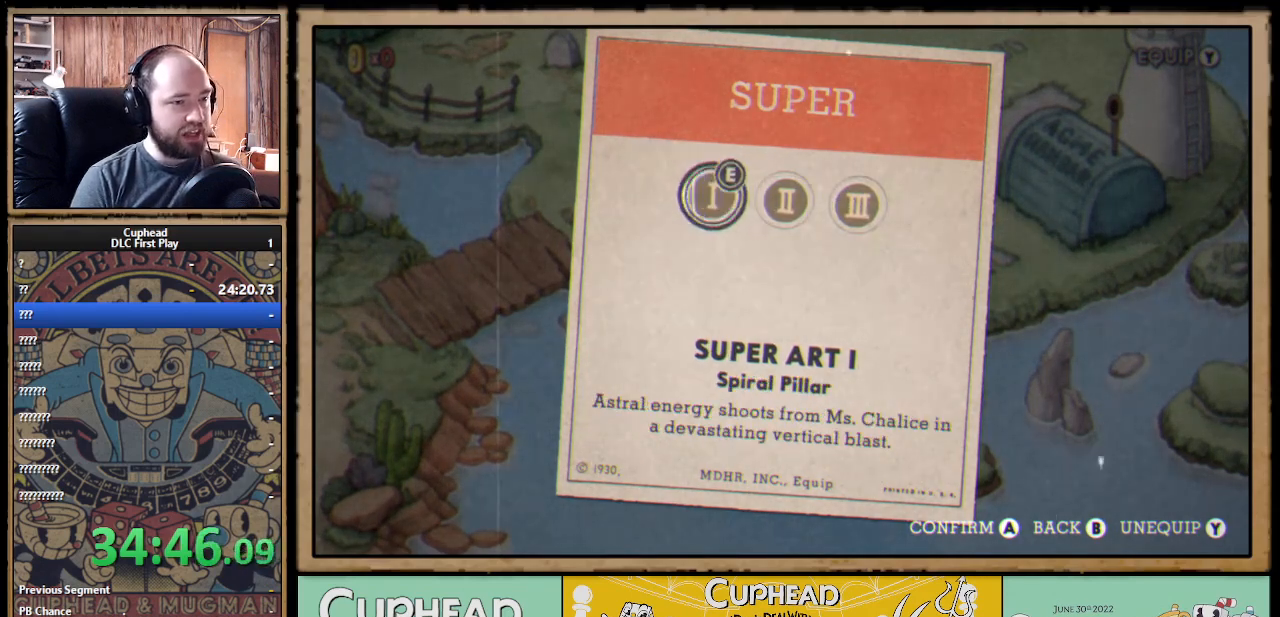
{"buttons": [], "left_stick": "center", "right_stick": "center", "events": [[67, "B", "down"], [167, "B", "up"], [350, "B", "down"], [467, "B", "up"]]}
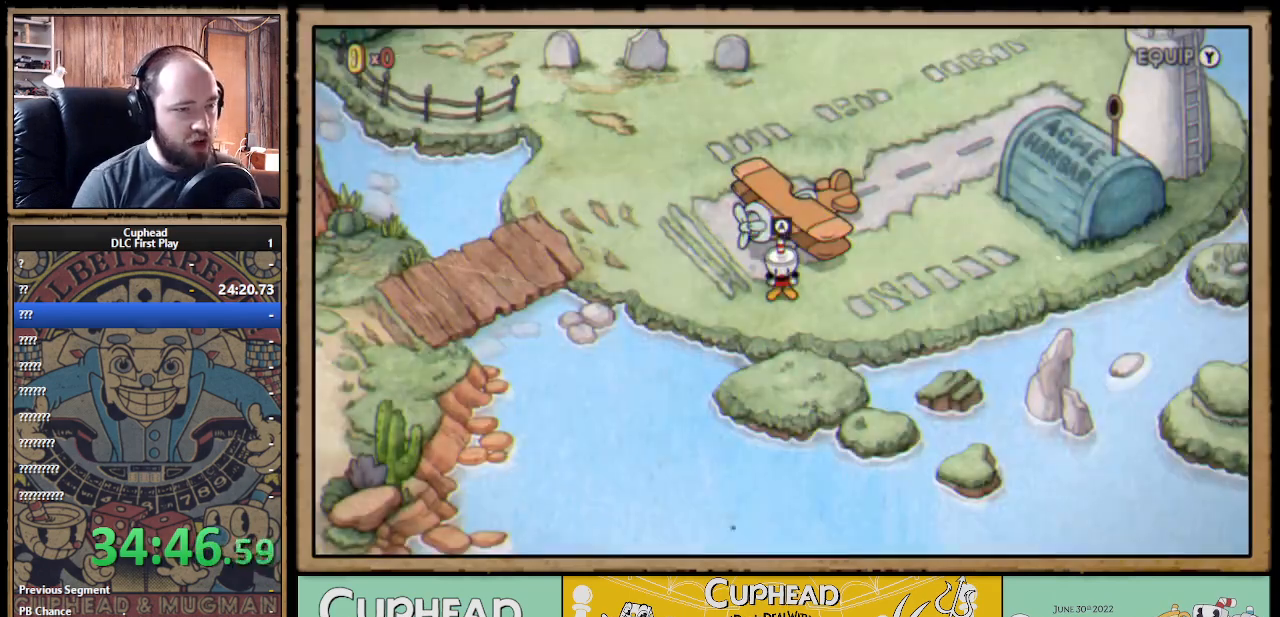
{"buttons": [], "left_stick": "up", "right_stick": "center", "events": [[417, "left_stick", "up"]]}
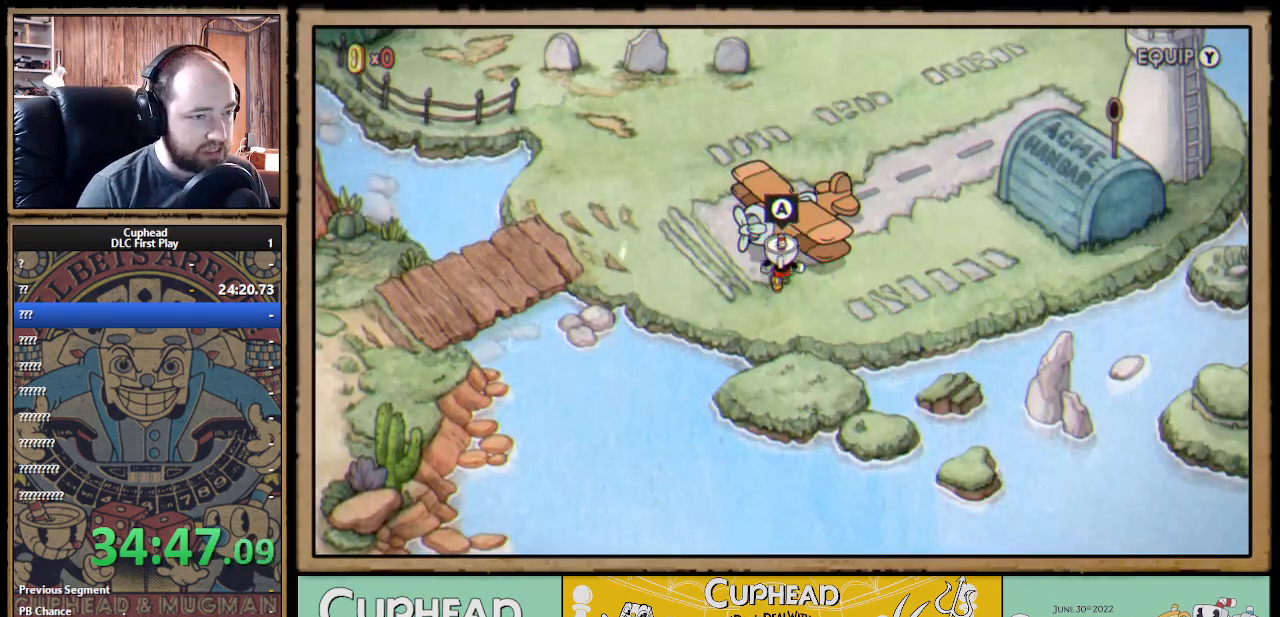
{"buttons": [], "left_stick": "center", "right_stick": "center", "events": [[17, "A", "down"], [83, "left_stick", "center"], [117, "A", "up"]]}
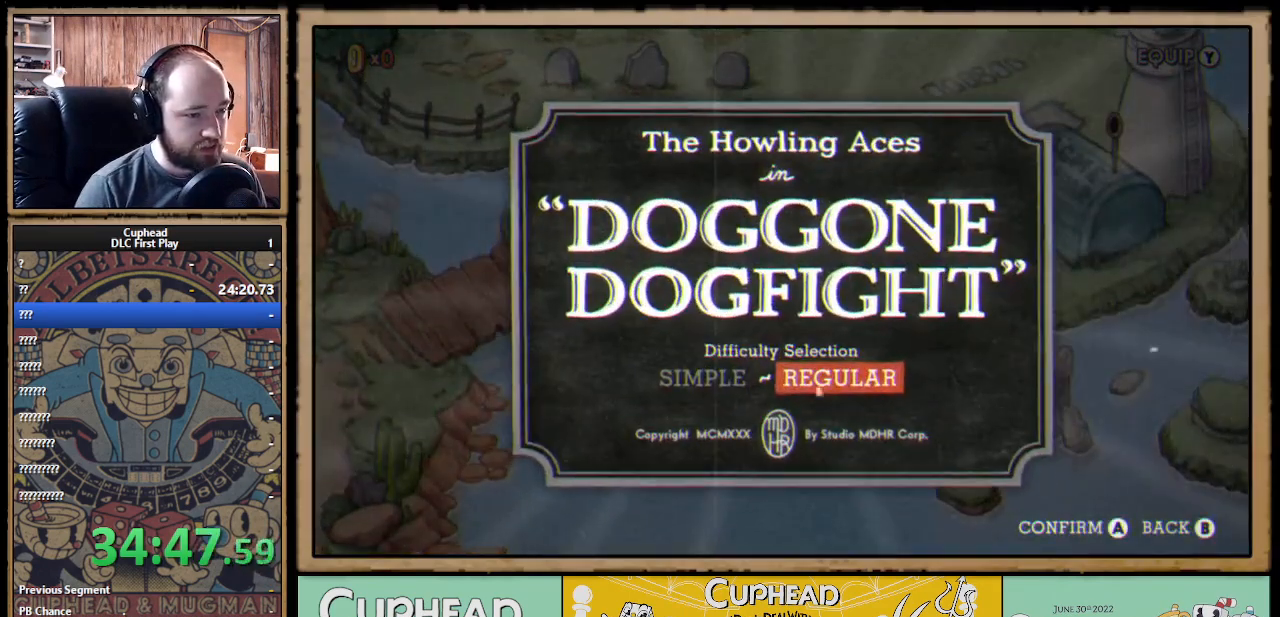
{"buttons": [], "left_stick": "center", "right_stick": "center", "events": []}
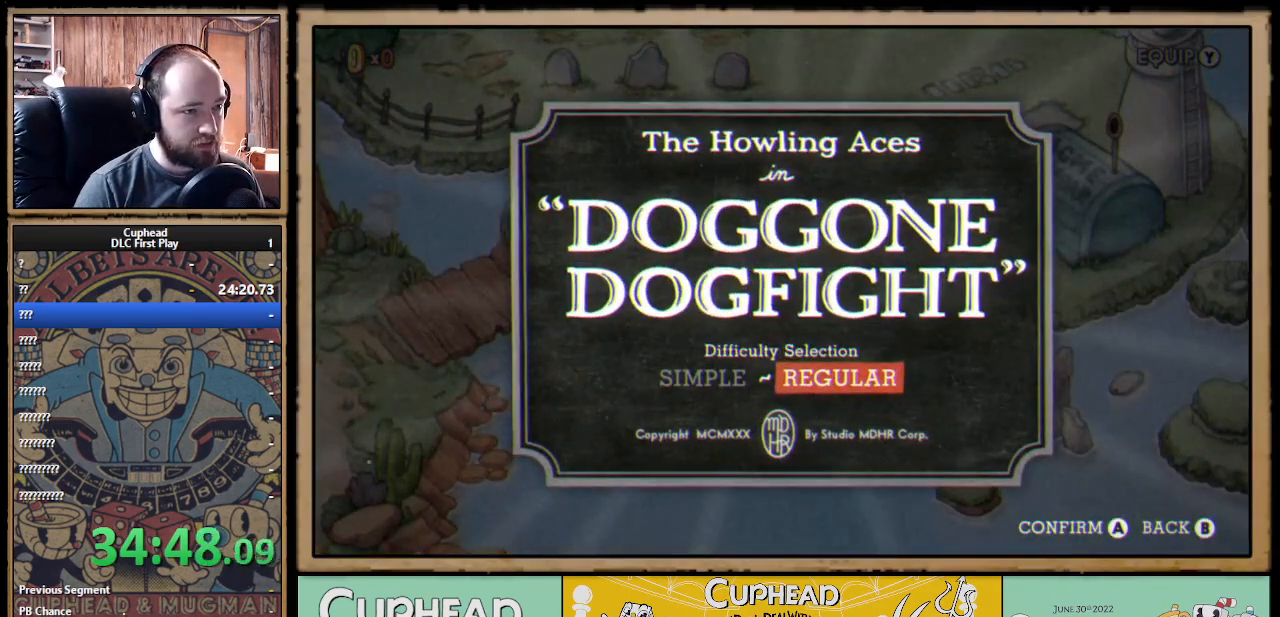
{"buttons": [], "left_stick": "center", "right_stick": "center", "events": [[167, "A", "down"], [283, "A", "up"]]}
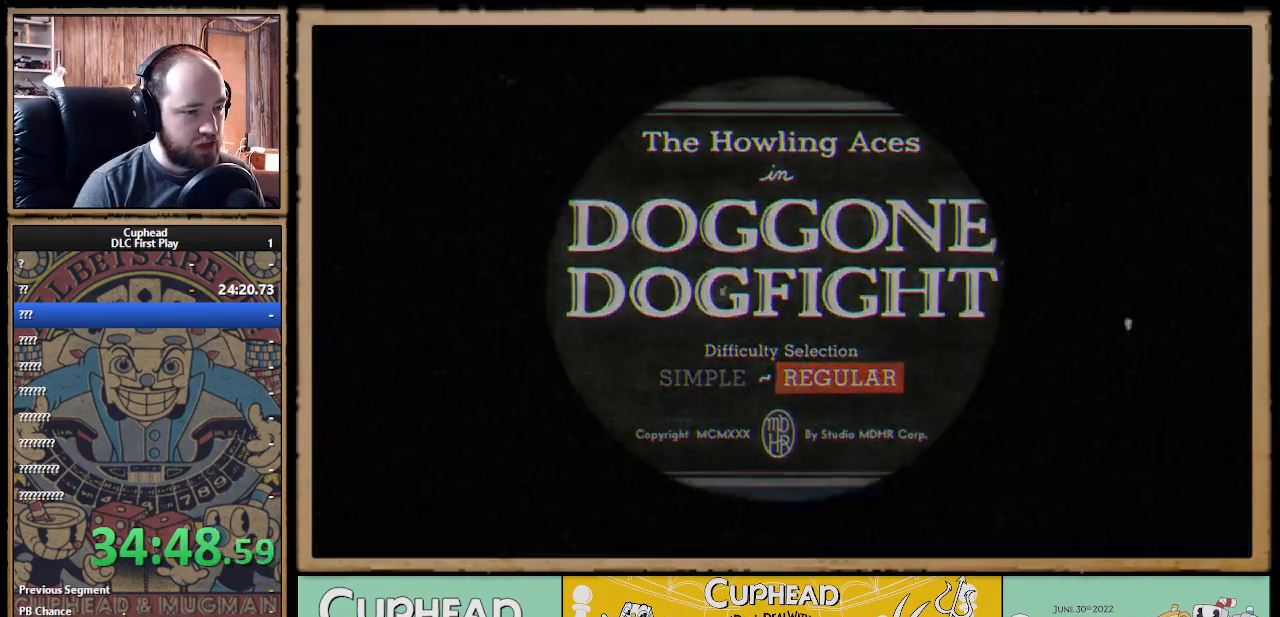
{"buttons": [], "left_stick": "center", "right_stick": "center", "events": []}
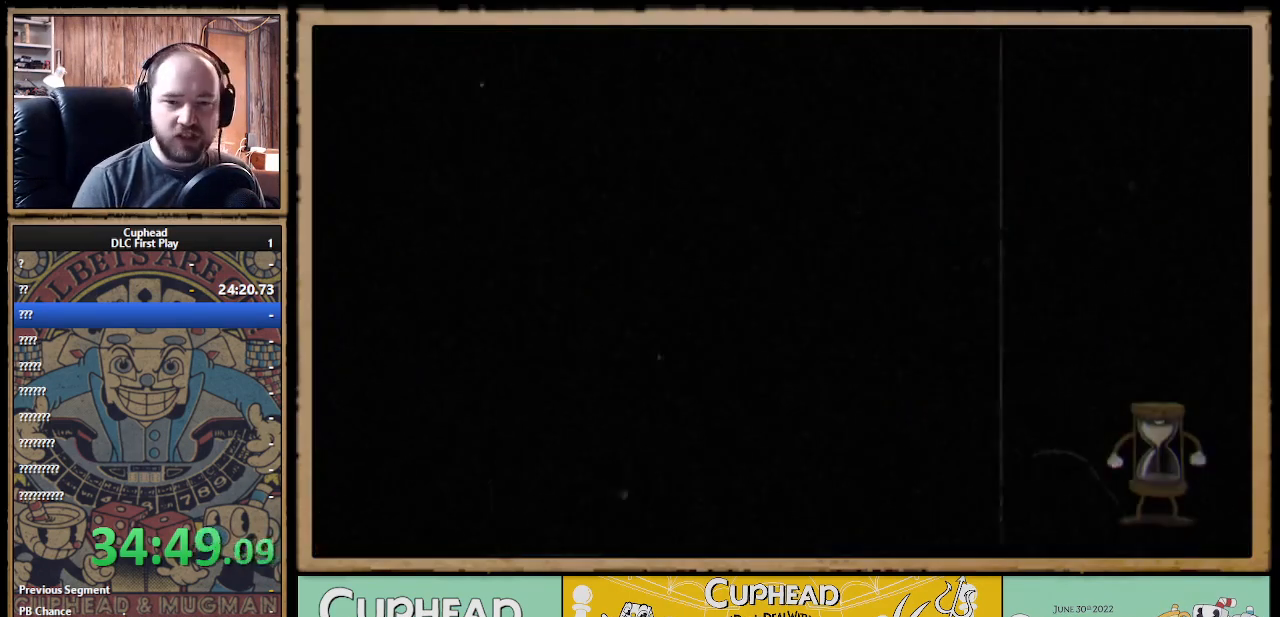
{"buttons": [], "left_stick": "center", "right_stick": "center", "events": []}
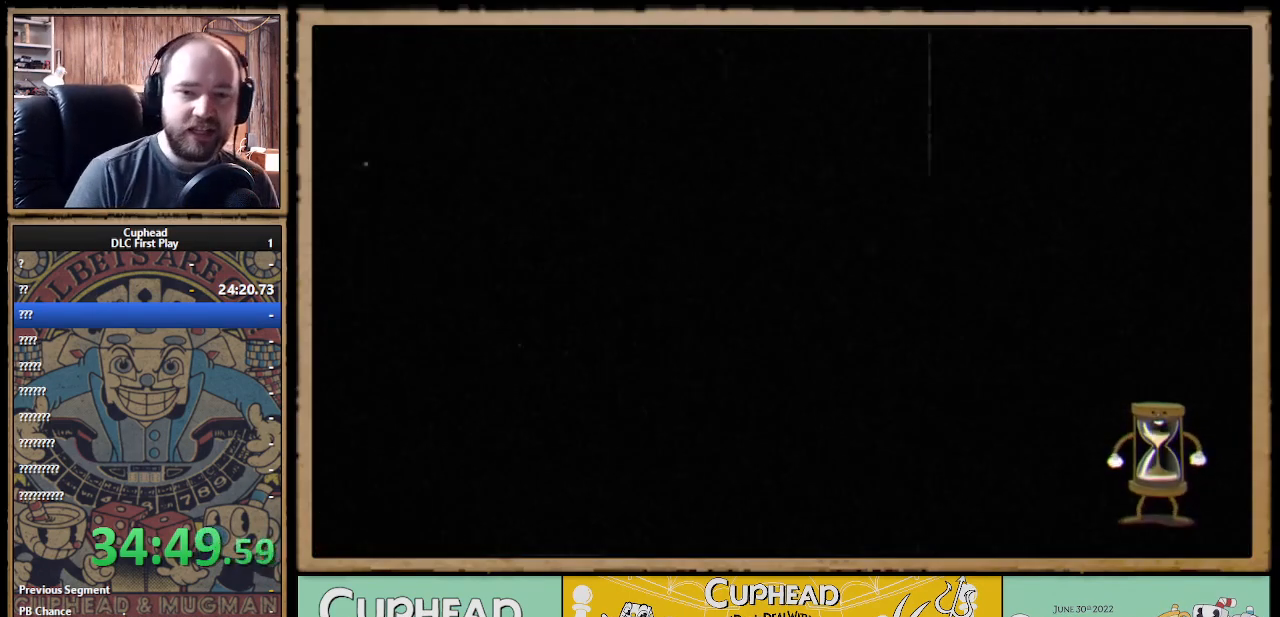
{"buttons": [], "left_stick": "center", "right_stick": "center", "events": []}
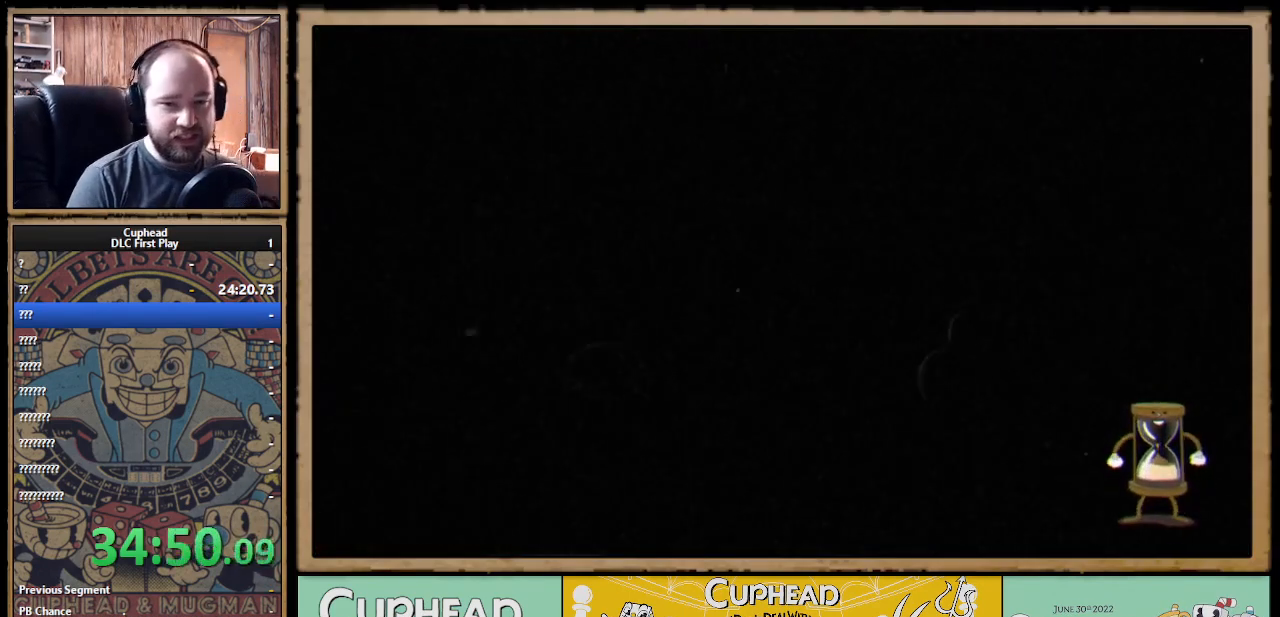
{"buttons": [], "left_stick": "center", "right_stick": "center", "events": []}
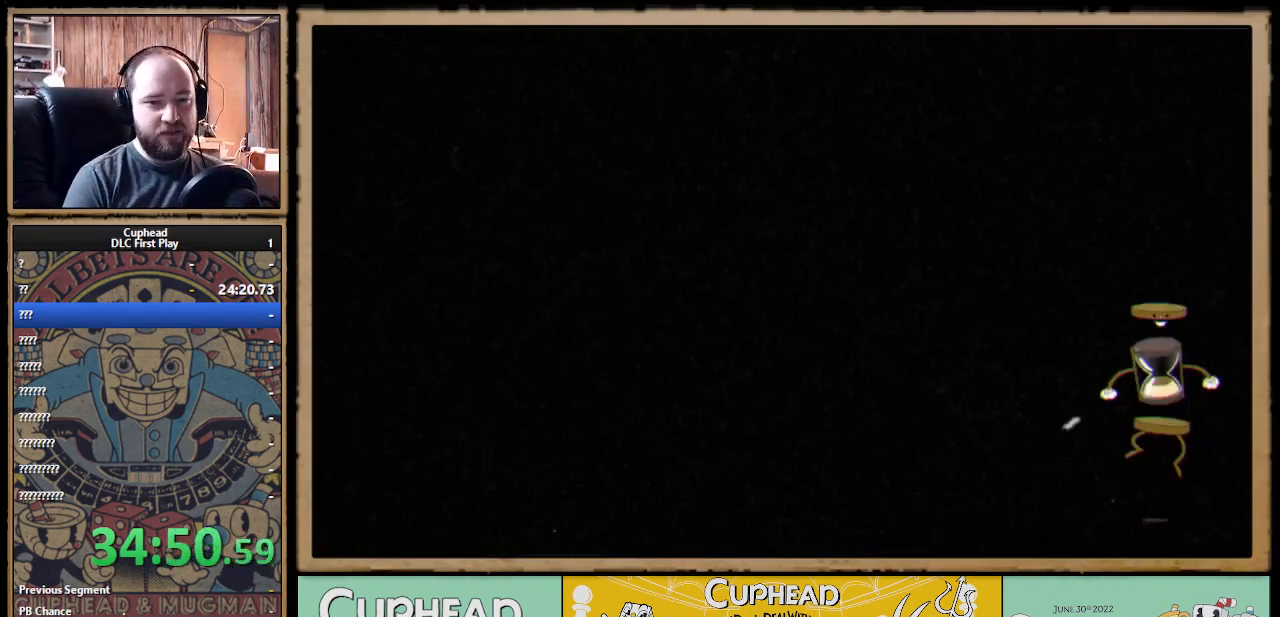
{"buttons": [], "left_stick": "center", "right_stick": "center", "events": []}
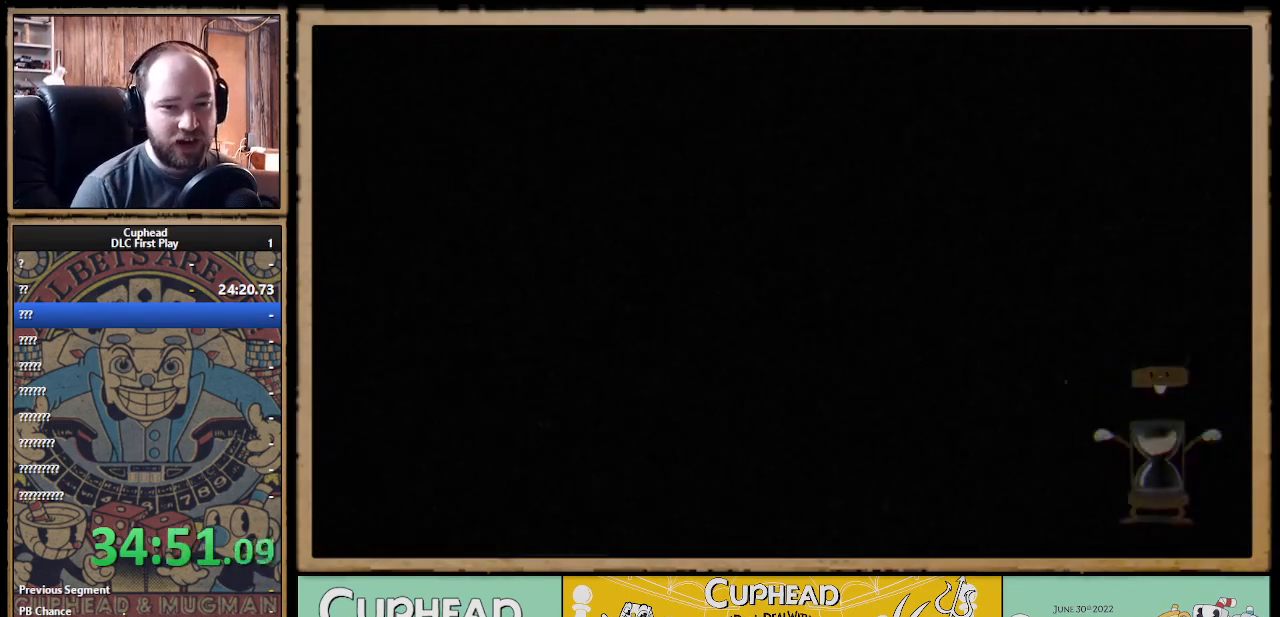
{"buttons": [], "left_stick": "center", "right_stick": "center", "events": []}
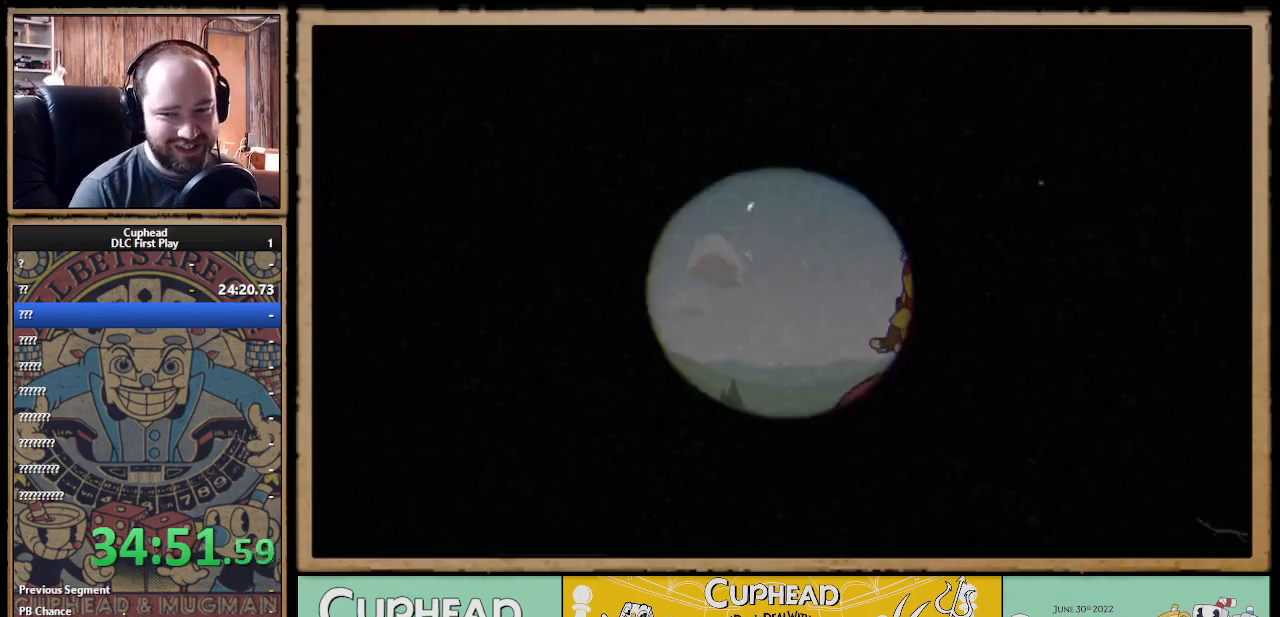
{"buttons": [], "left_stick": "center", "right_stick": "center", "events": []}
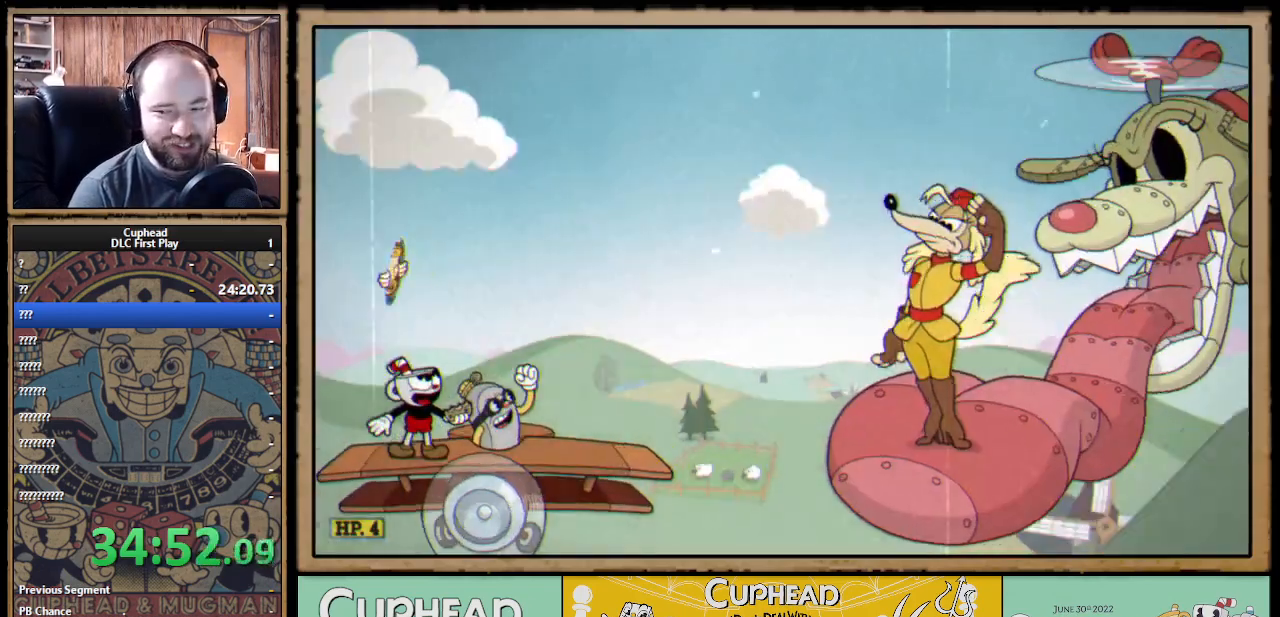
{"buttons": ["R1"], "left_stick": "center", "right_stick": "center", "events": [[433, "R1", "down"]]}
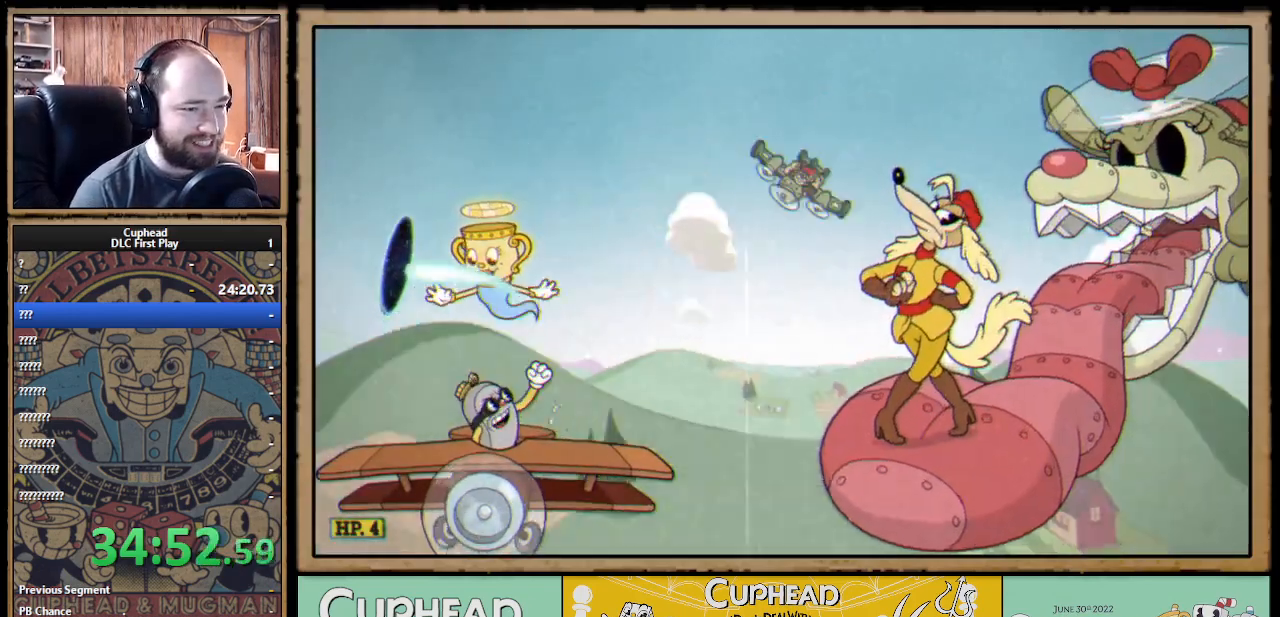
{"buttons": ["X", "R1"], "left_stick": "center", "right_stick": "center", "events": [[50, "X", "down"]]}
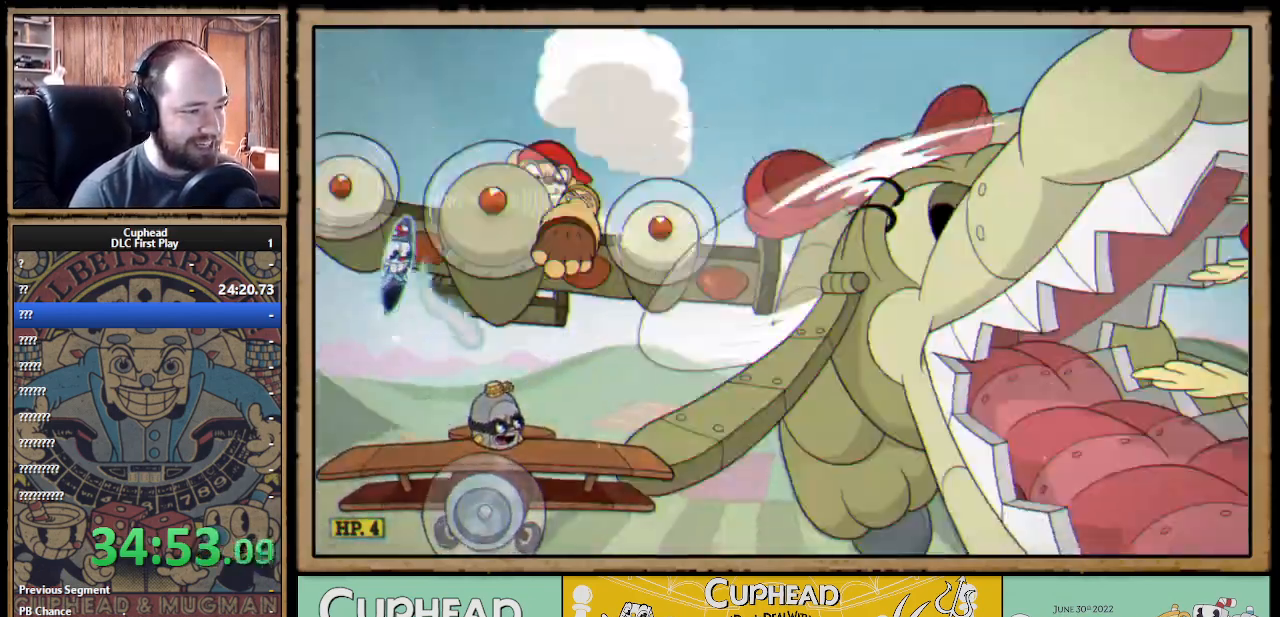
{"buttons": ["X"], "left_stick": "center", "right_stick": "center", "events": [[333, "R1", "up"]]}
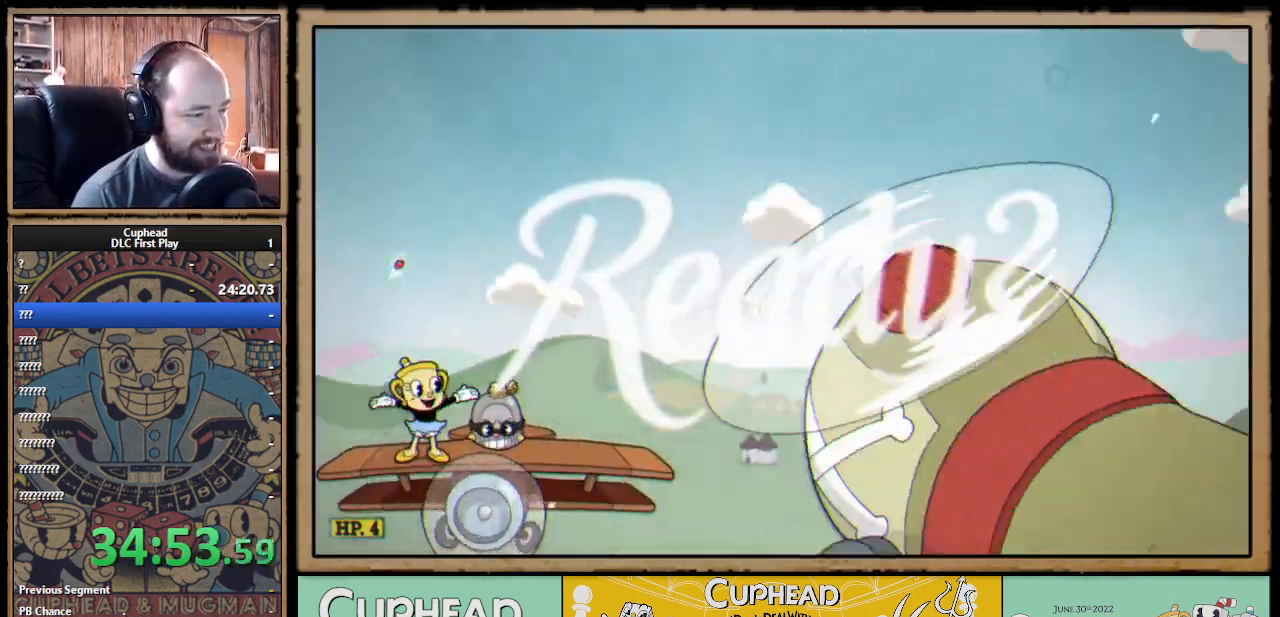
{"buttons": ["X"], "left_stick": "center", "right_stick": "center", "events": []}